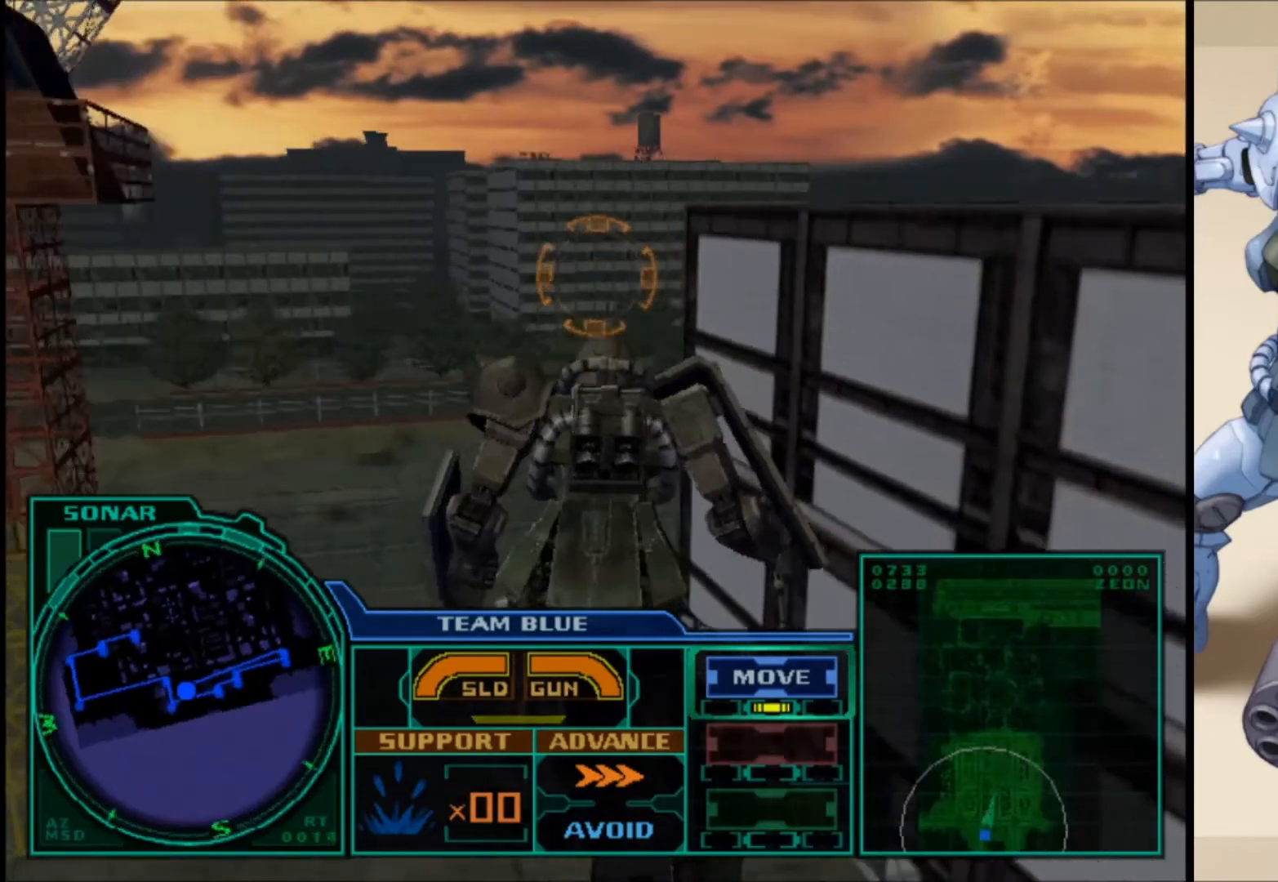
Gameplay with a controller (Xbox layout); each line is a JSON object with the inputs held at the frame after it. "events" lists button and stick changes between this image and that frame as [ms after this image, input, new state], when the widget could be followed in between.
{"buttons": [], "left_stick": "up-right", "right_stick": "center", "events": []}
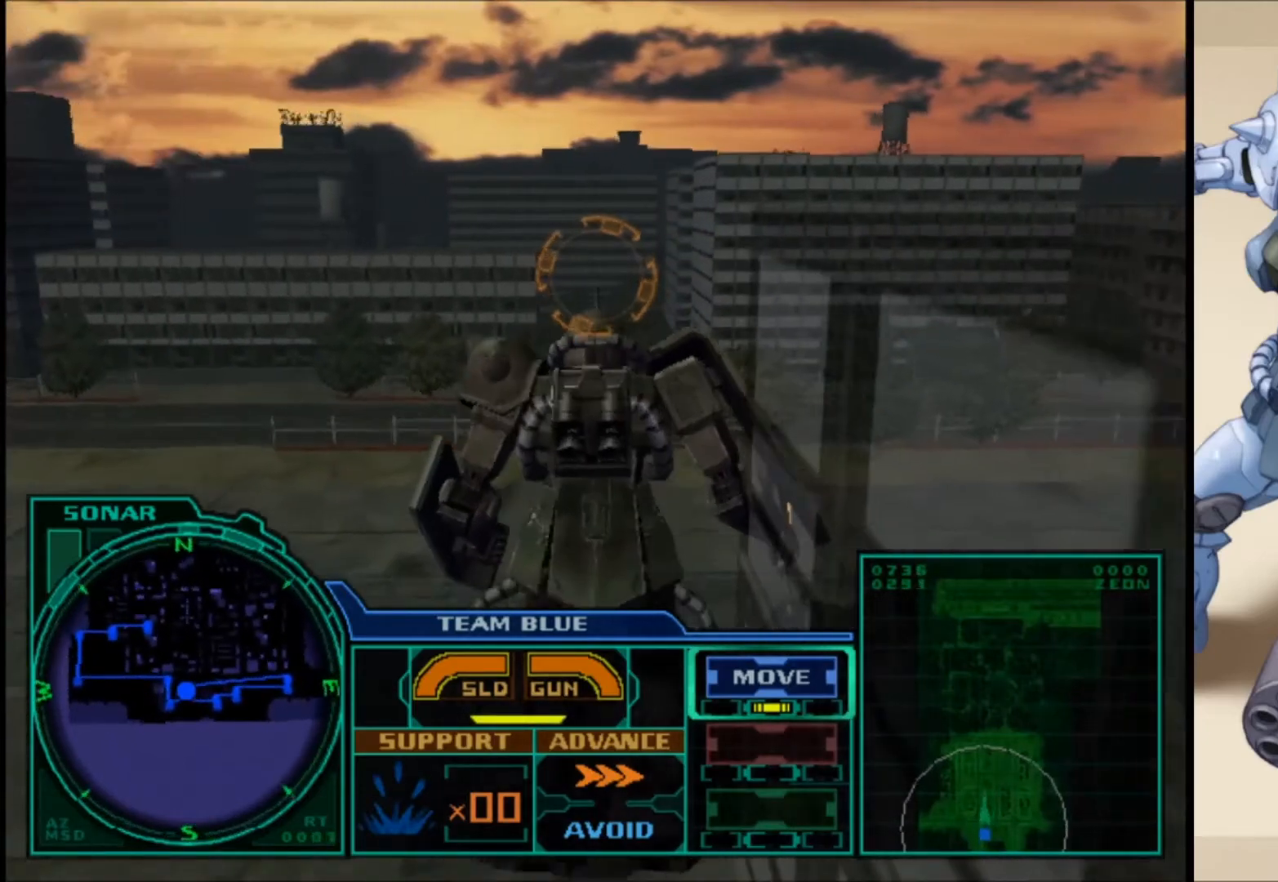
{"buttons": [], "left_stick": "up-right", "right_stick": "center", "events": []}
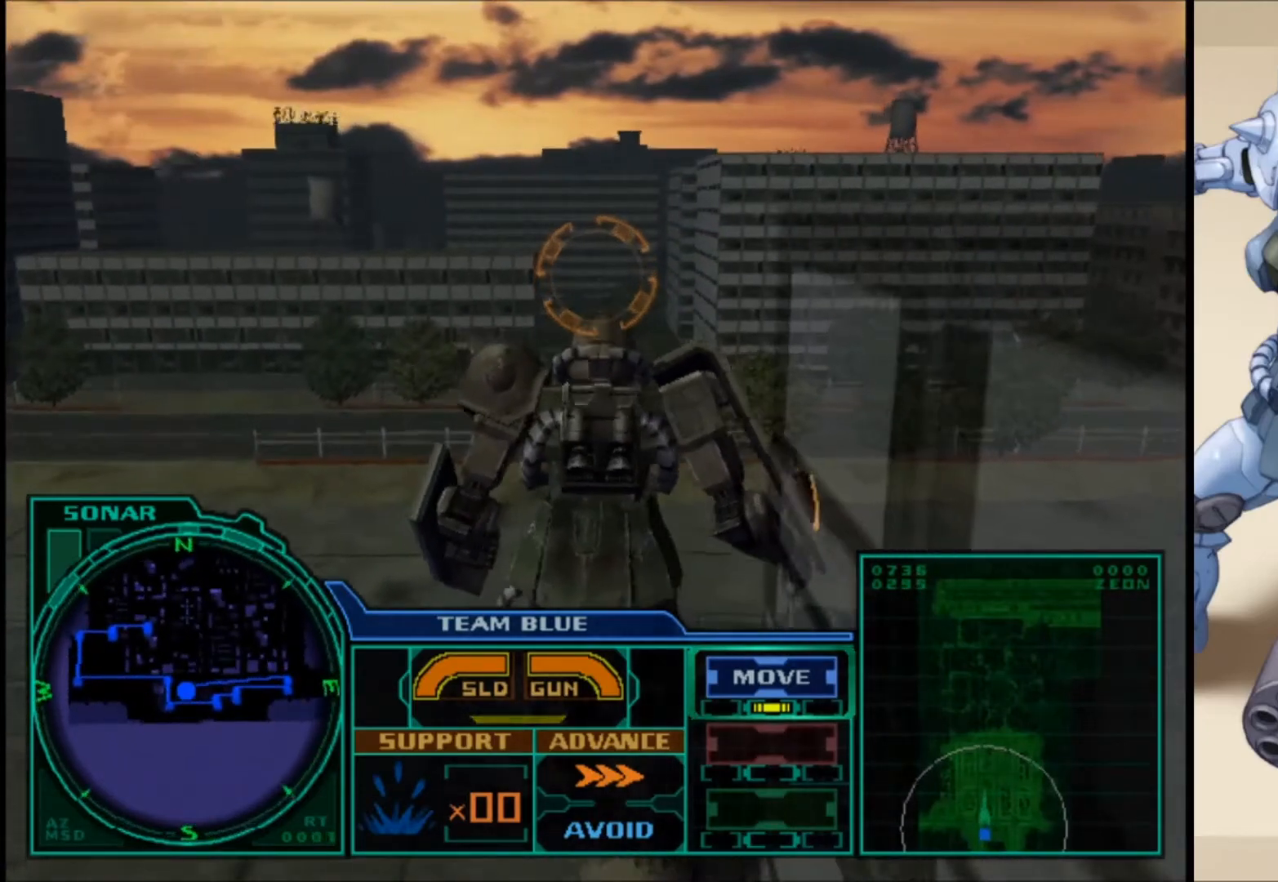
{"buttons": [], "left_stick": "up-right", "right_stick": "center", "events": []}
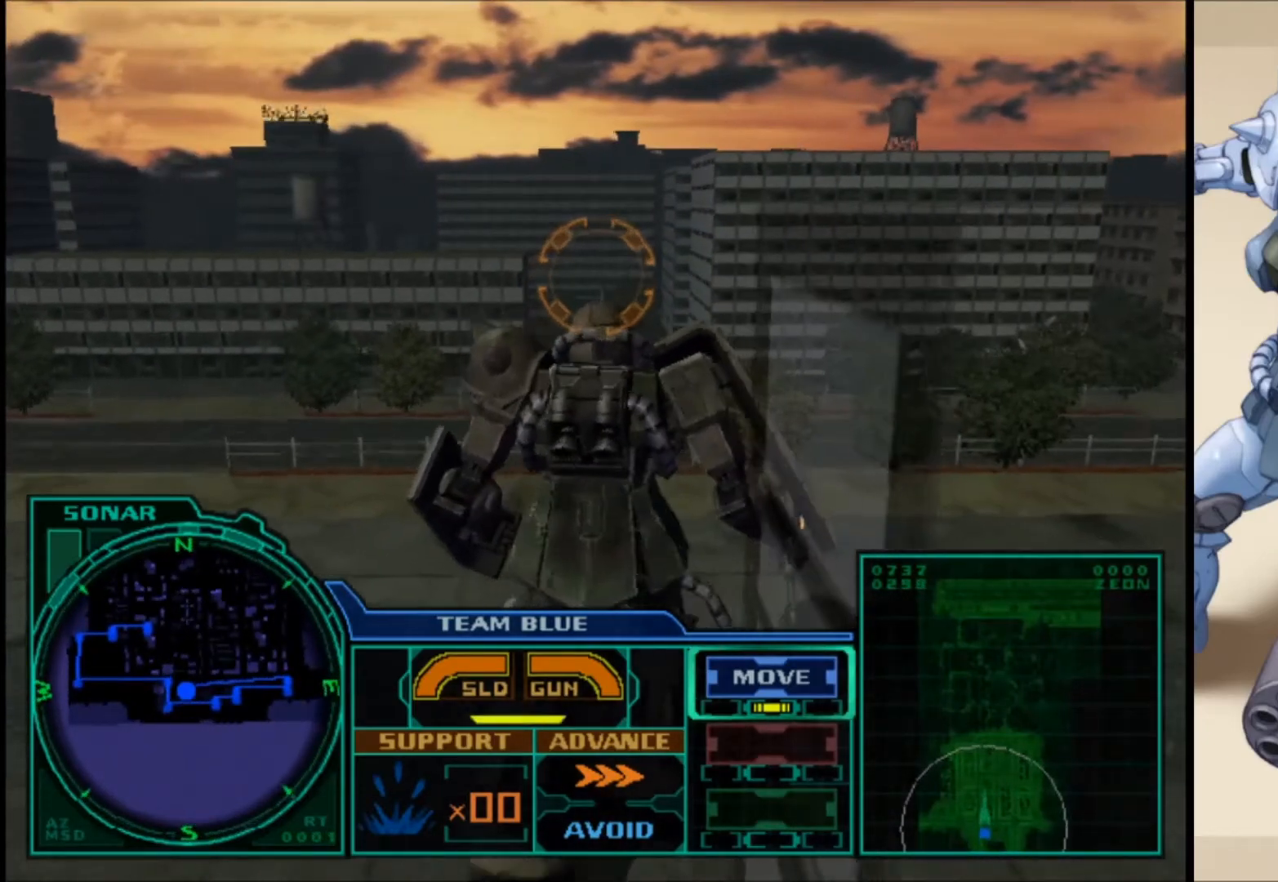
{"buttons": [], "left_stick": "up-right", "right_stick": "center", "events": []}
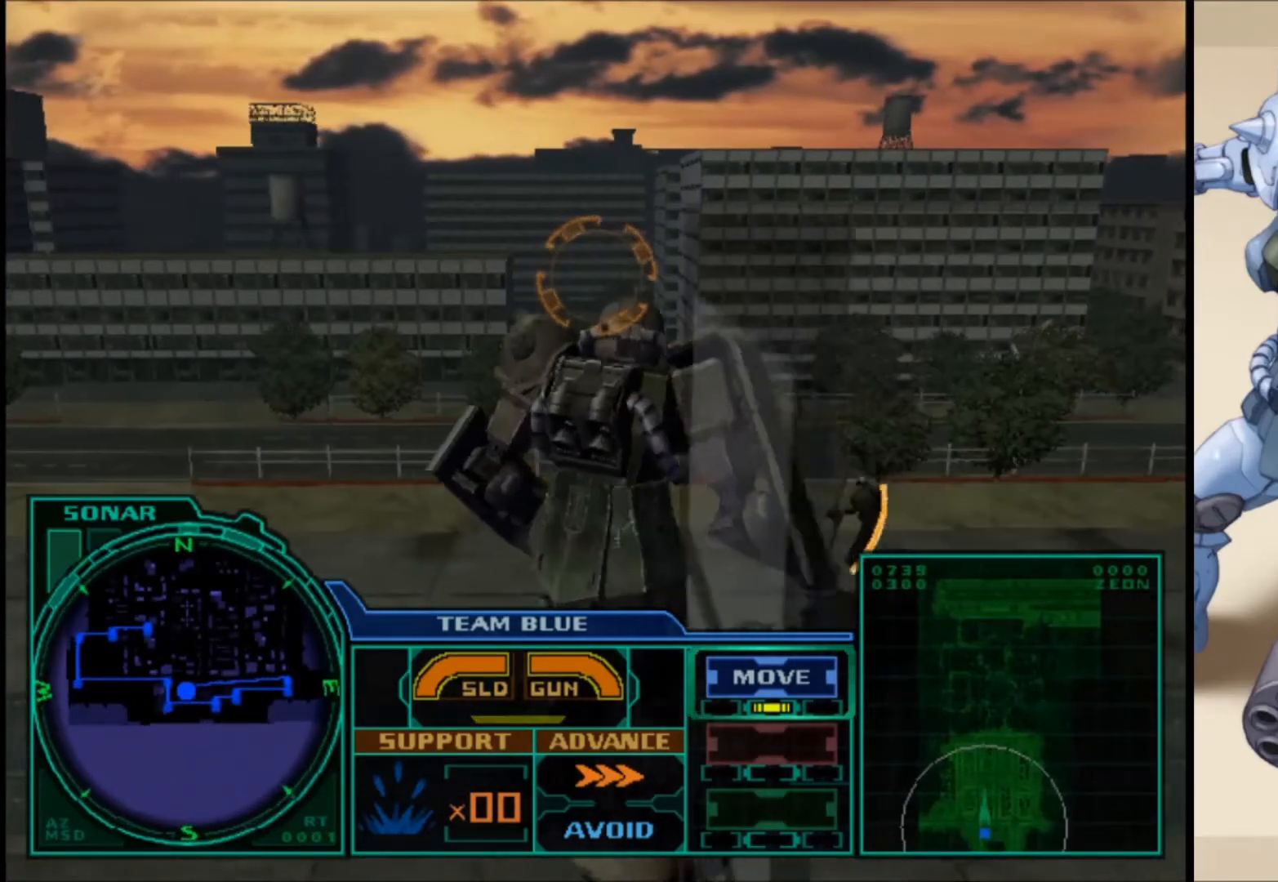
{"buttons": [], "left_stick": "up-right", "right_stick": "center", "events": []}
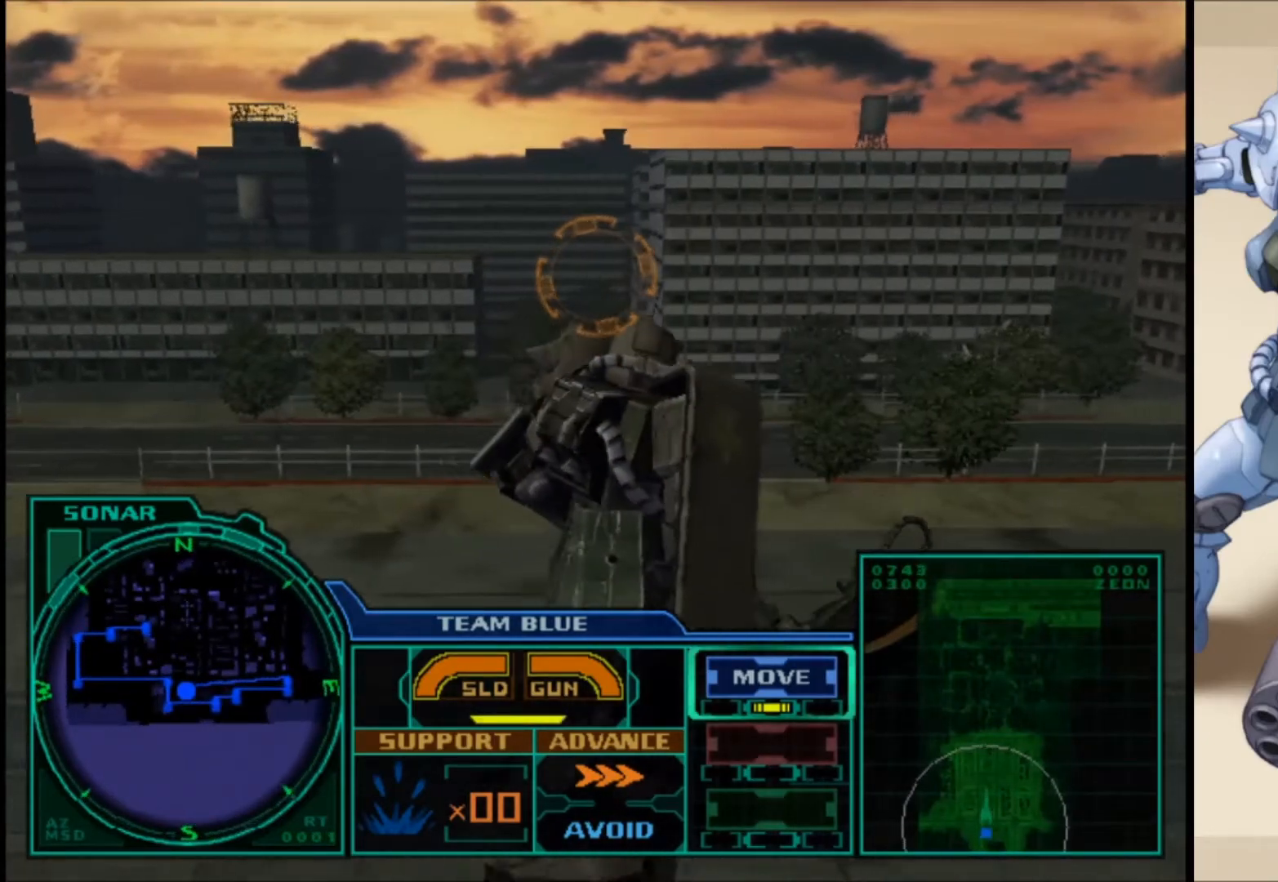
{"buttons": [], "left_stick": "up-right", "right_stick": "center", "events": []}
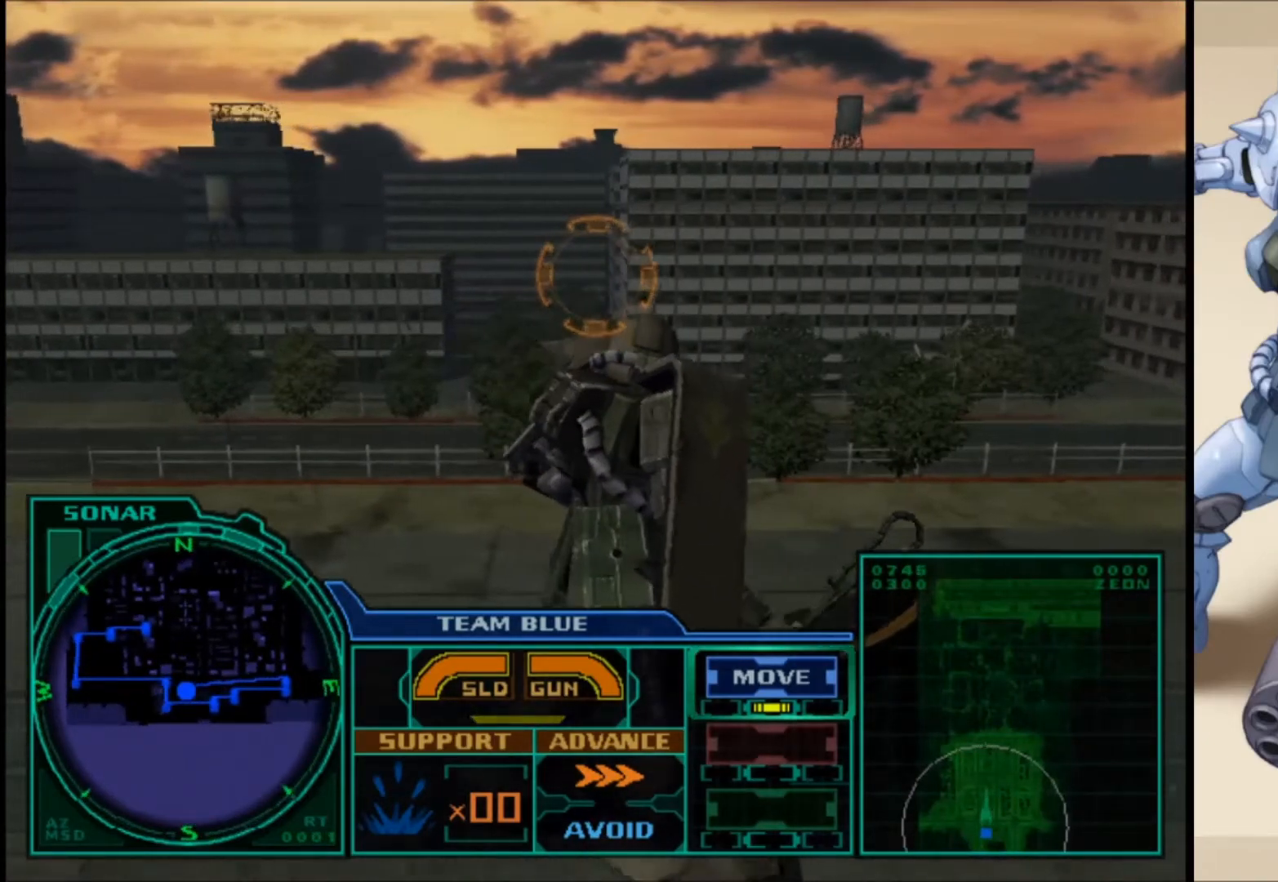
{"buttons": ["L1"], "left_stick": "up-right", "right_stick": "center", "events": [[383, "L1", "down"]]}
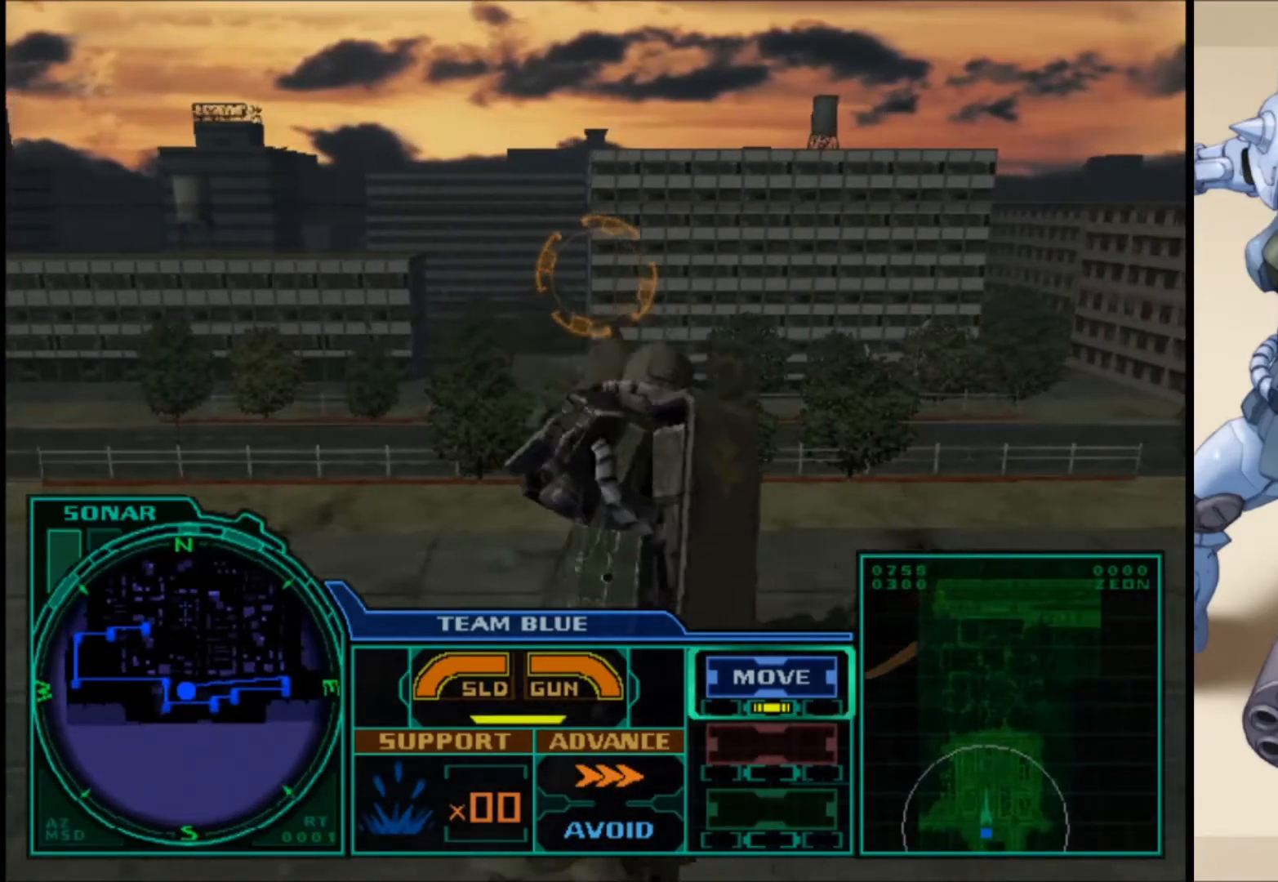
{"buttons": [], "left_stick": "up-right", "right_stick": "center", "events": [[250, "L1", "up"]]}
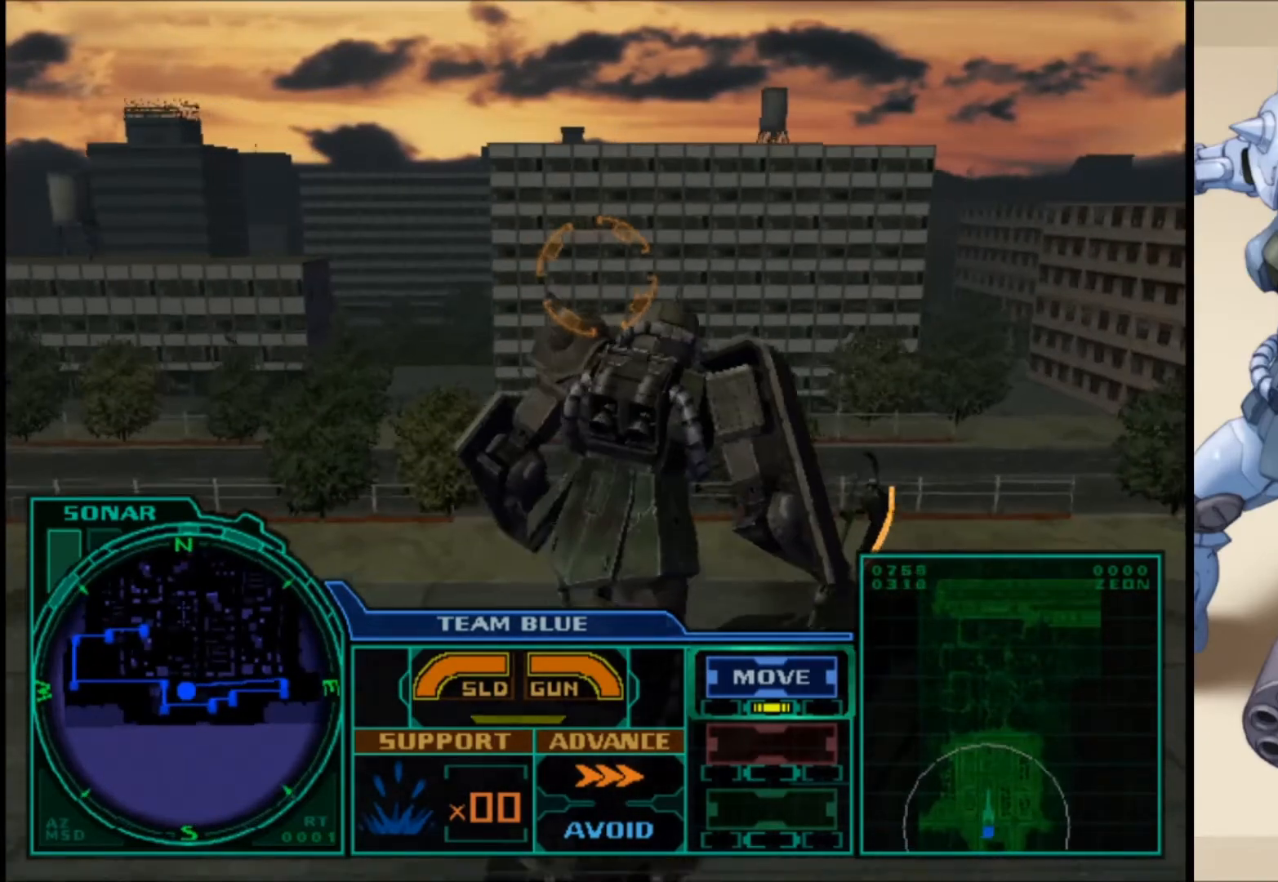
{"buttons": ["L1"], "left_stick": "up-right", "right_stick": "center", "events": [[67, "L1", "down"]]}
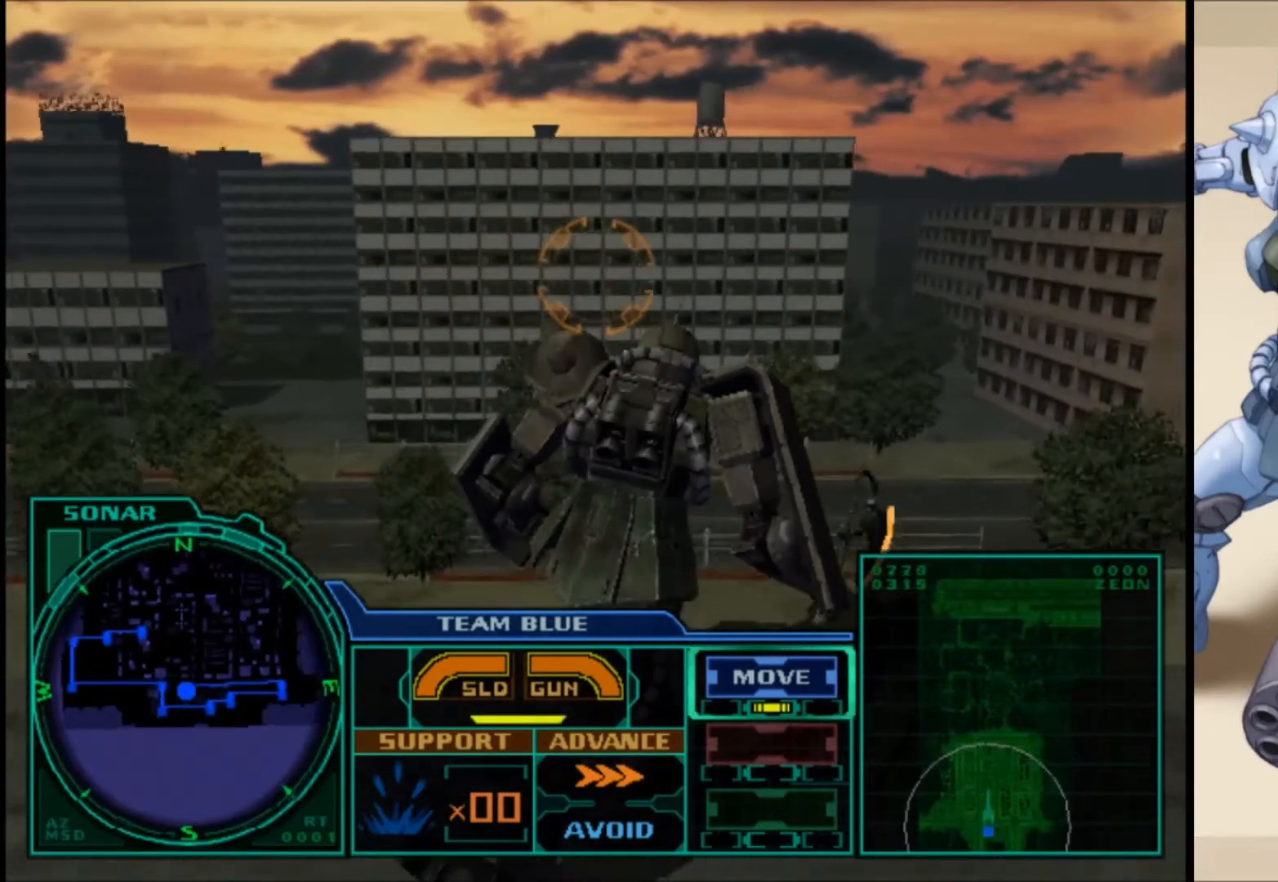
{"buttons": ["L1"], "left_stick": "up", "right_stick": "center", "events": [[400, "left_stick", "up"]]}
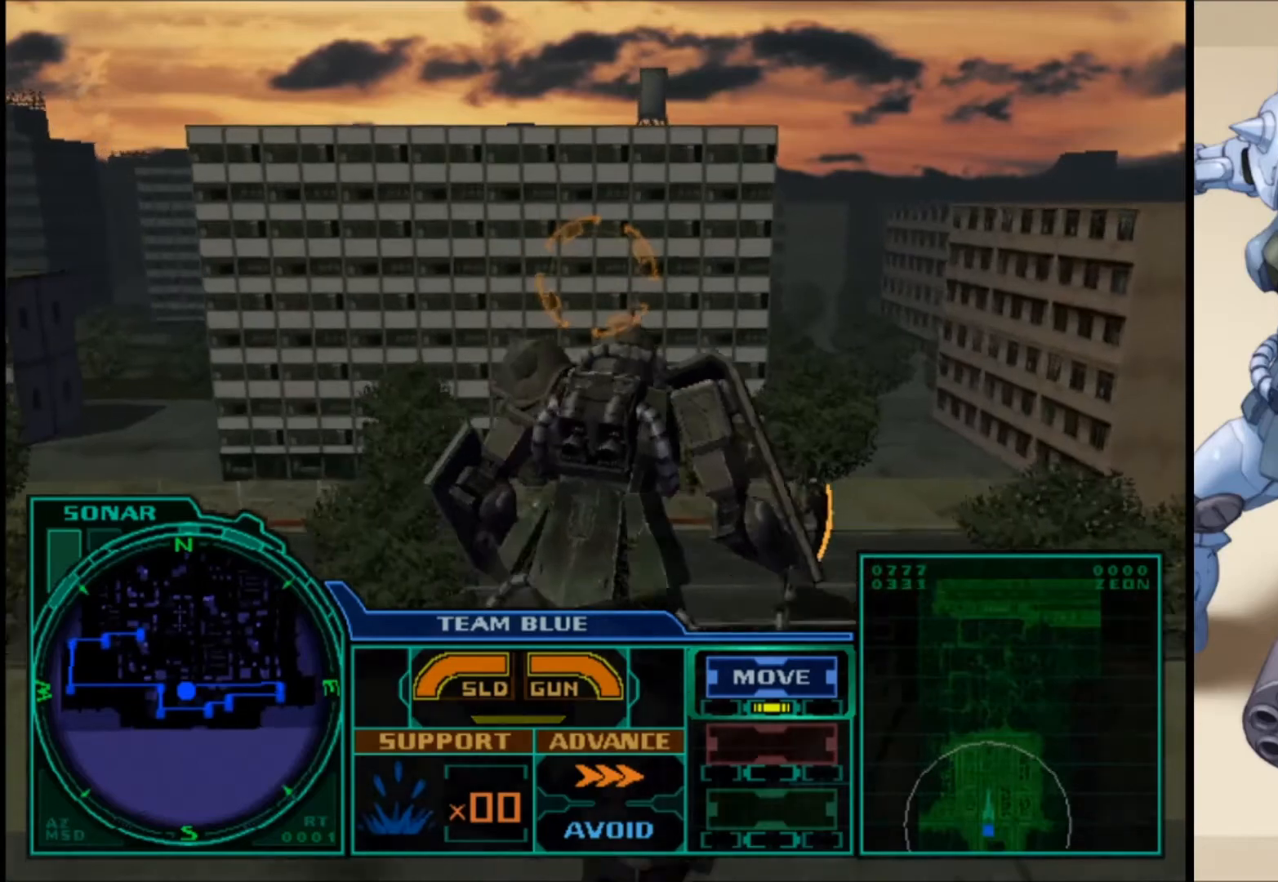
{"buttons": ["L1"], "left_stick": "up-right", "right_stick": "center", "events": [[300, "left_stick", "up-right"]]}
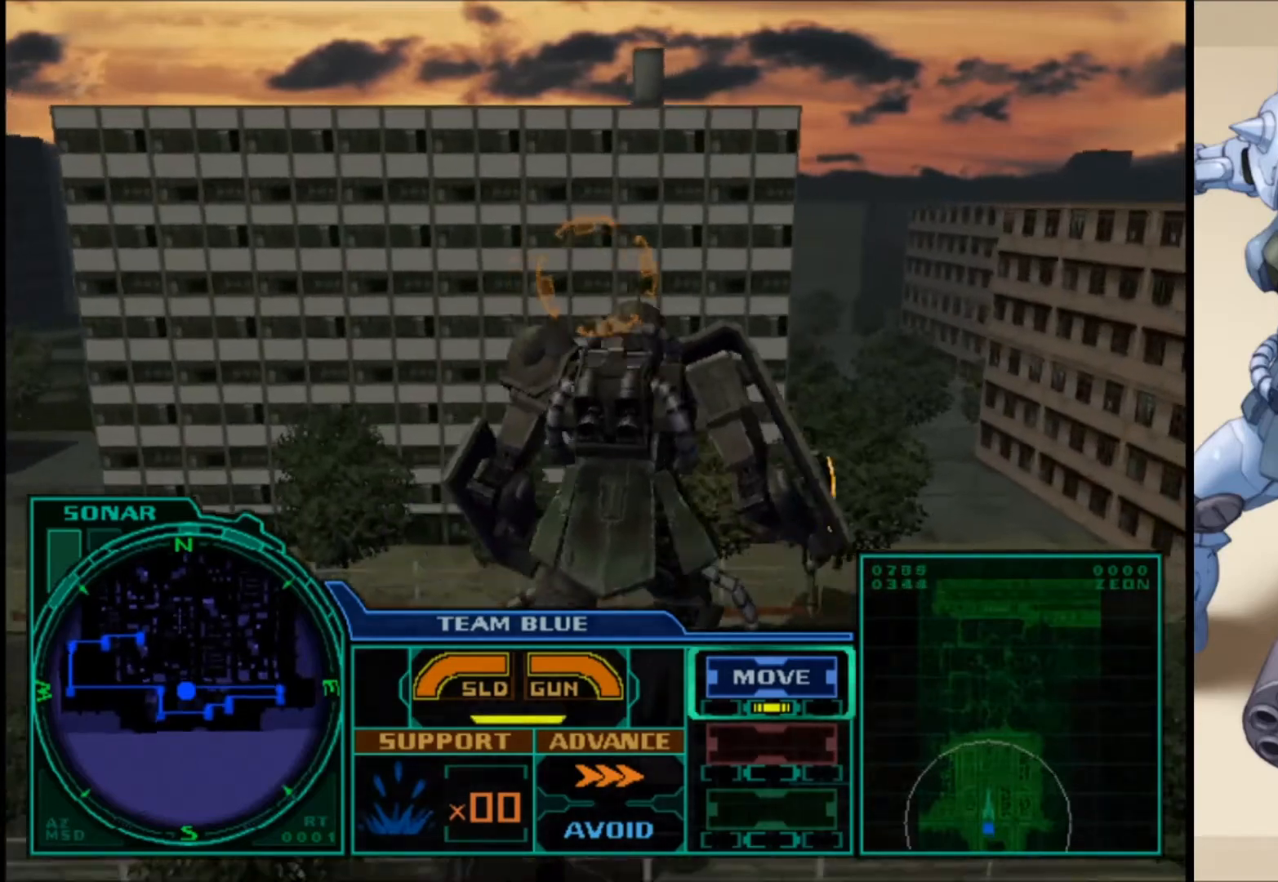
{"buttons": ["L1"], "left_stick": "right", "right_stick": "center", "events": [[417, "left_stick", "right"]]}
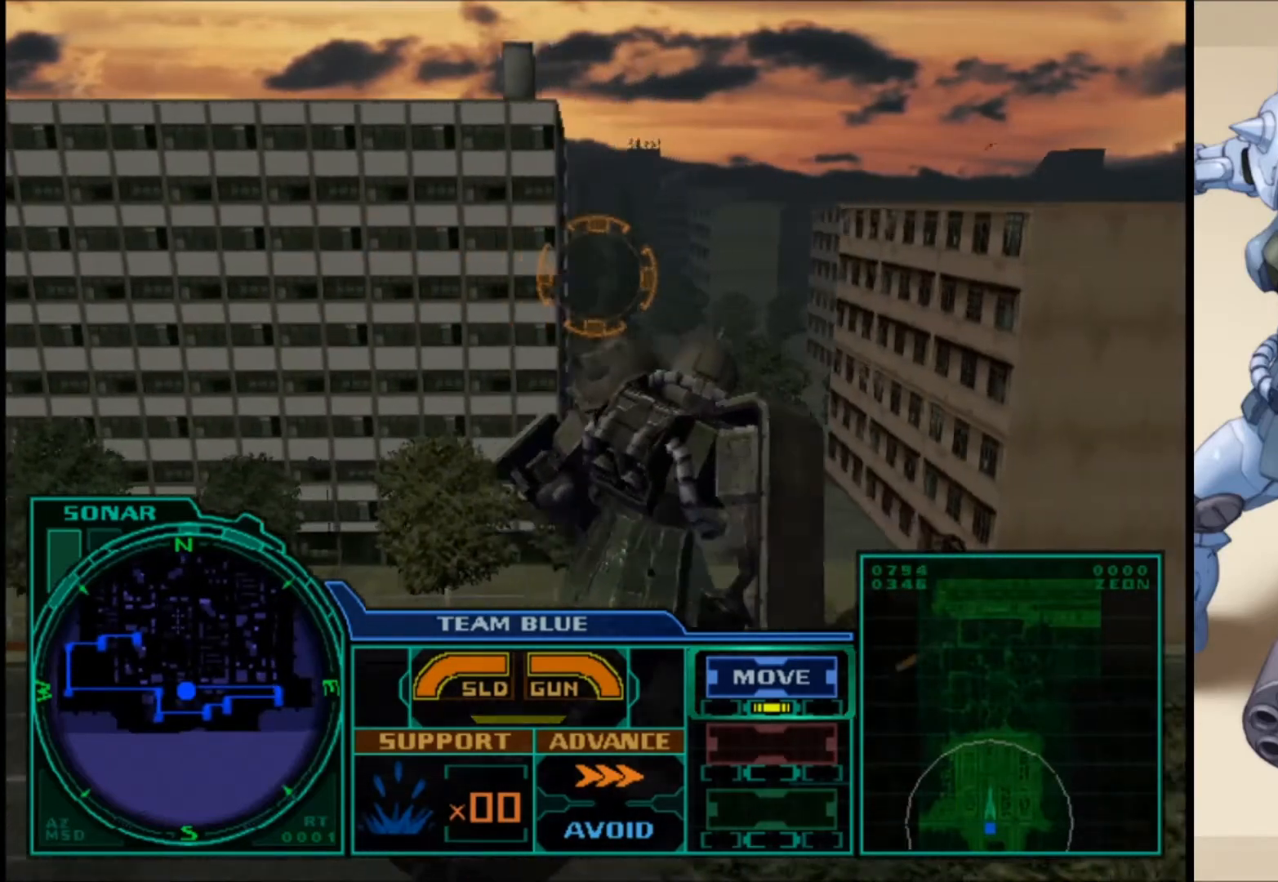
{"buttons": ["L1"], "left_stick": "right", "right_stick": "center", "events": []}
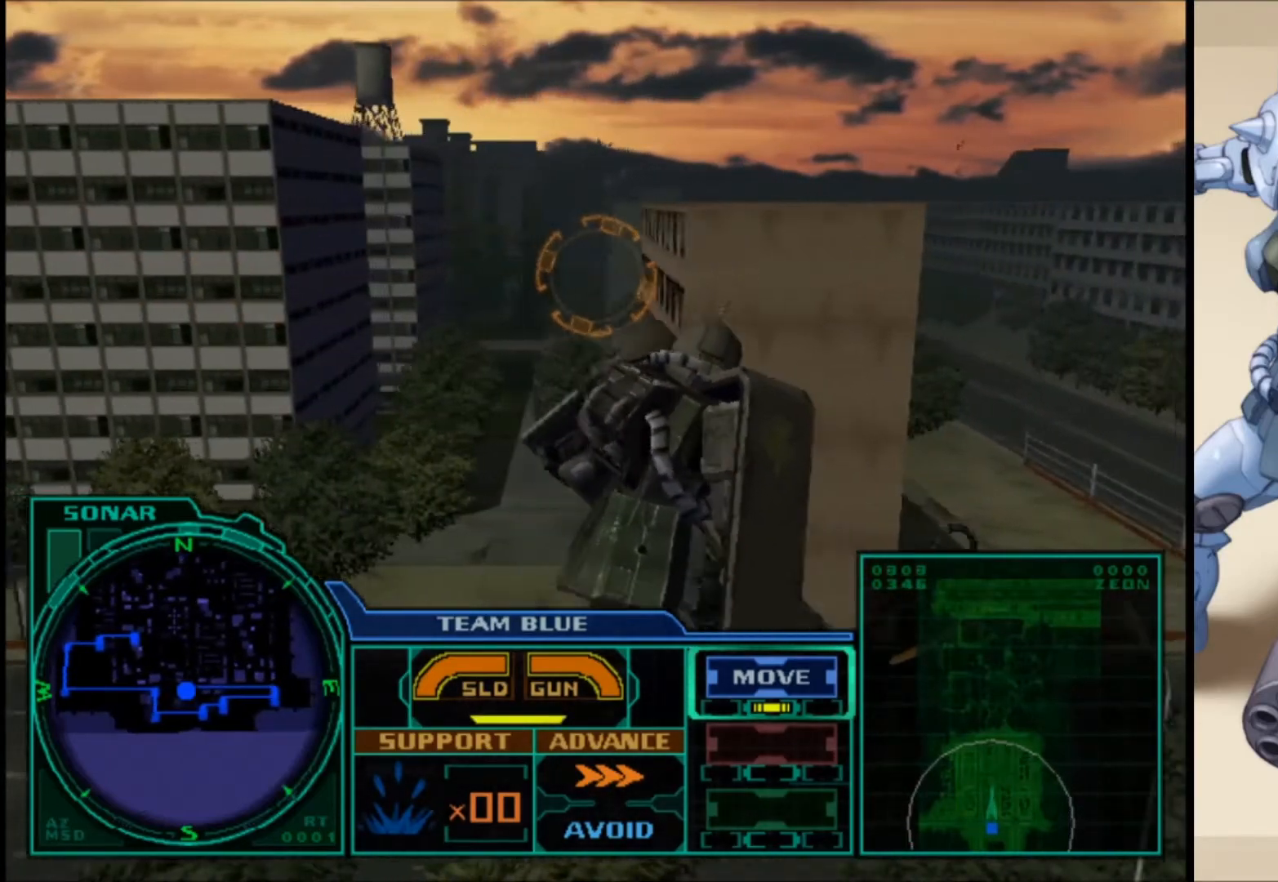
{"buttons": [], "left_stick": "center", "right_stick": "center", "events": [[167, "L1", "up"], [333, "left_stick", "center"]]}
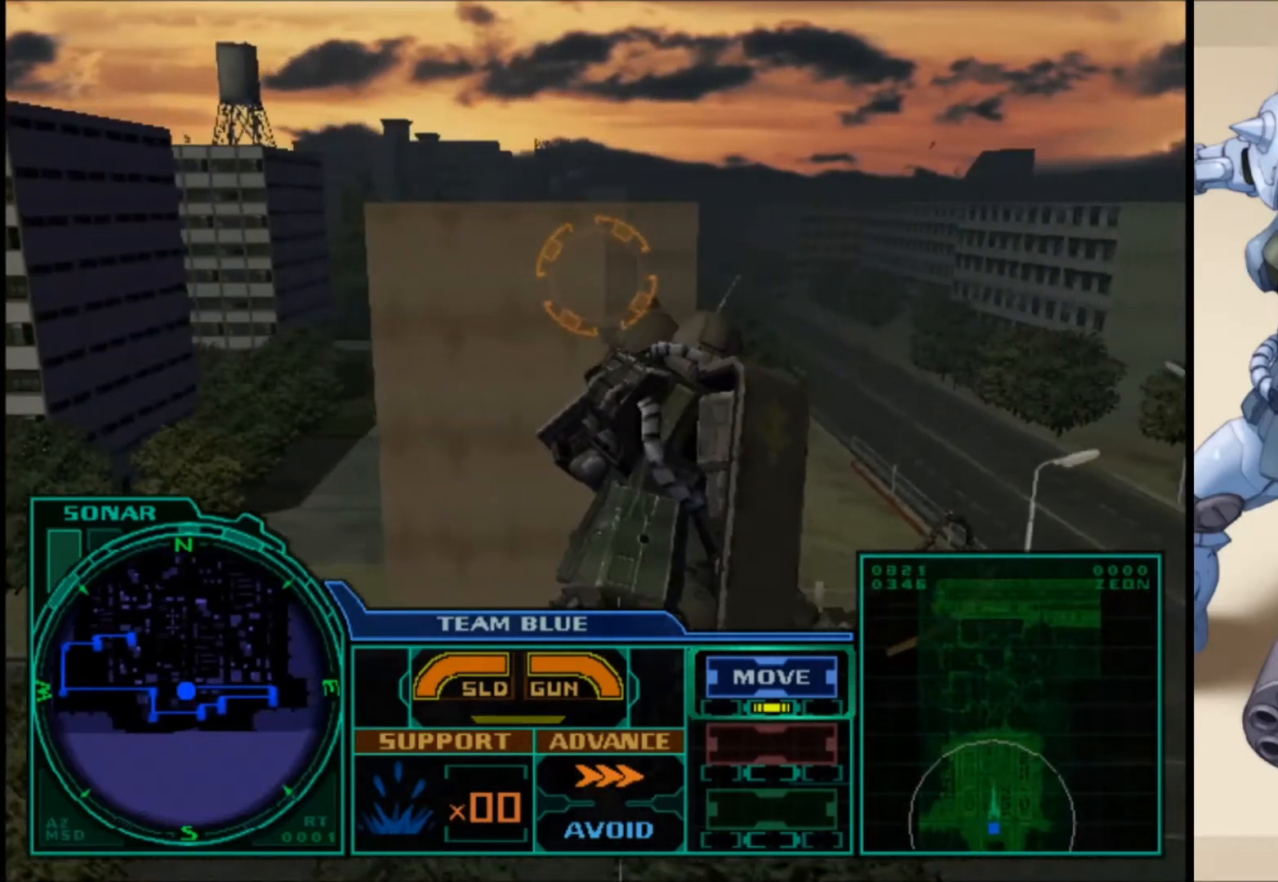
{"buttons": [], "left_stick": "center", "right_stick": "center", "events": []}
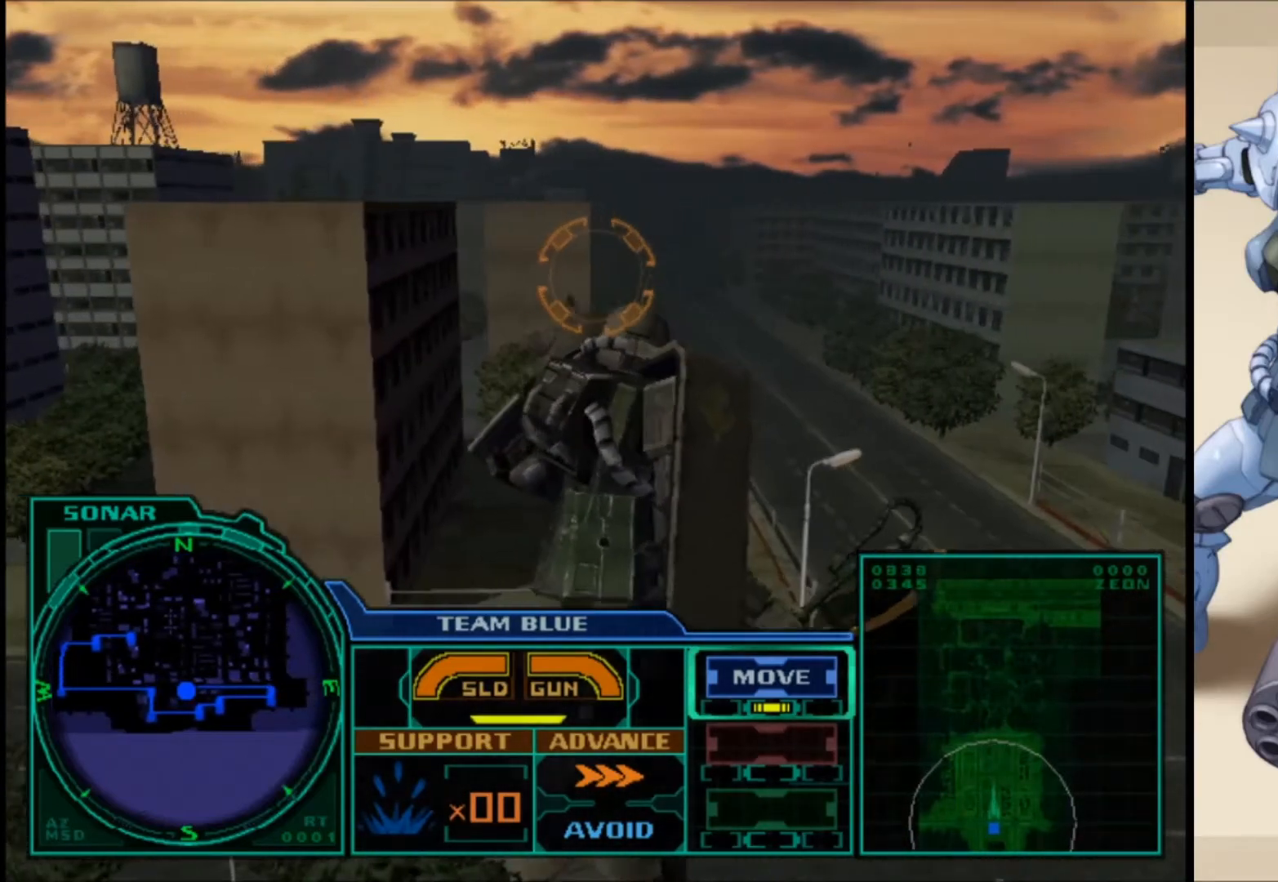
{"buttons": [], "left_stick": "center", "right_stick": "center", "events": []}
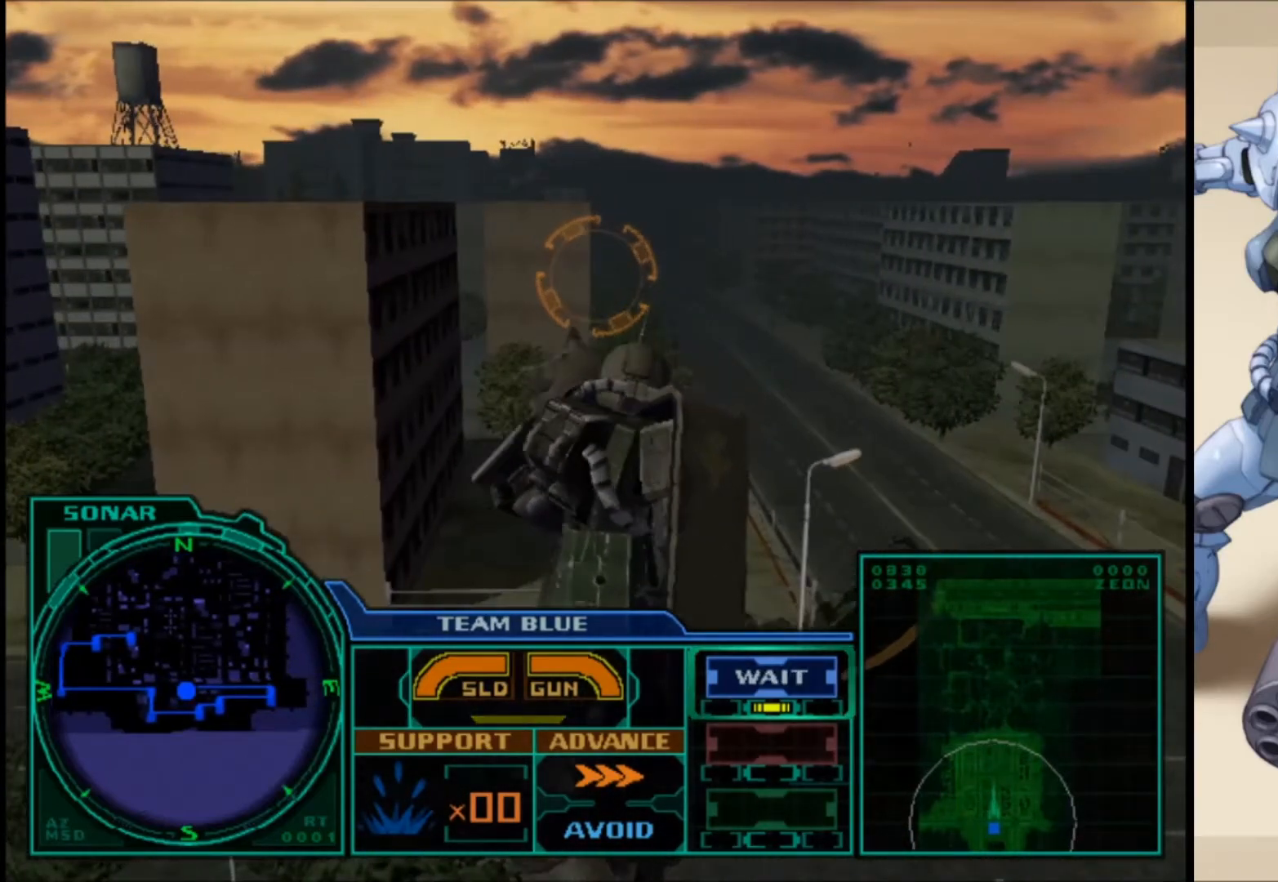
{"buttons": [], "left_stick": "up-right", "right_stick": "center", "events": [[33, "left_stick", "up-right"]]}
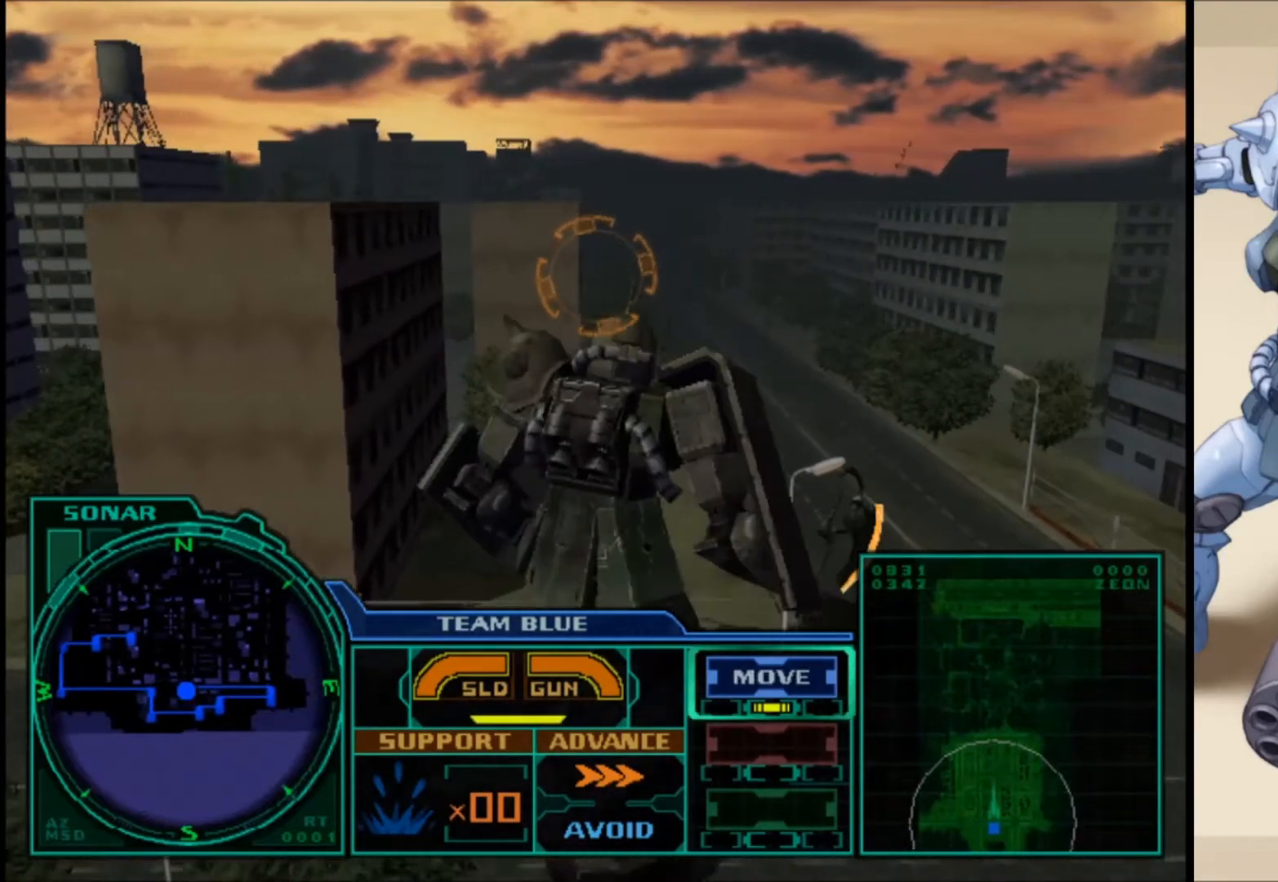
{"buttons": [], "left_stick": "up-right", "right_stick": "center", "events": []}
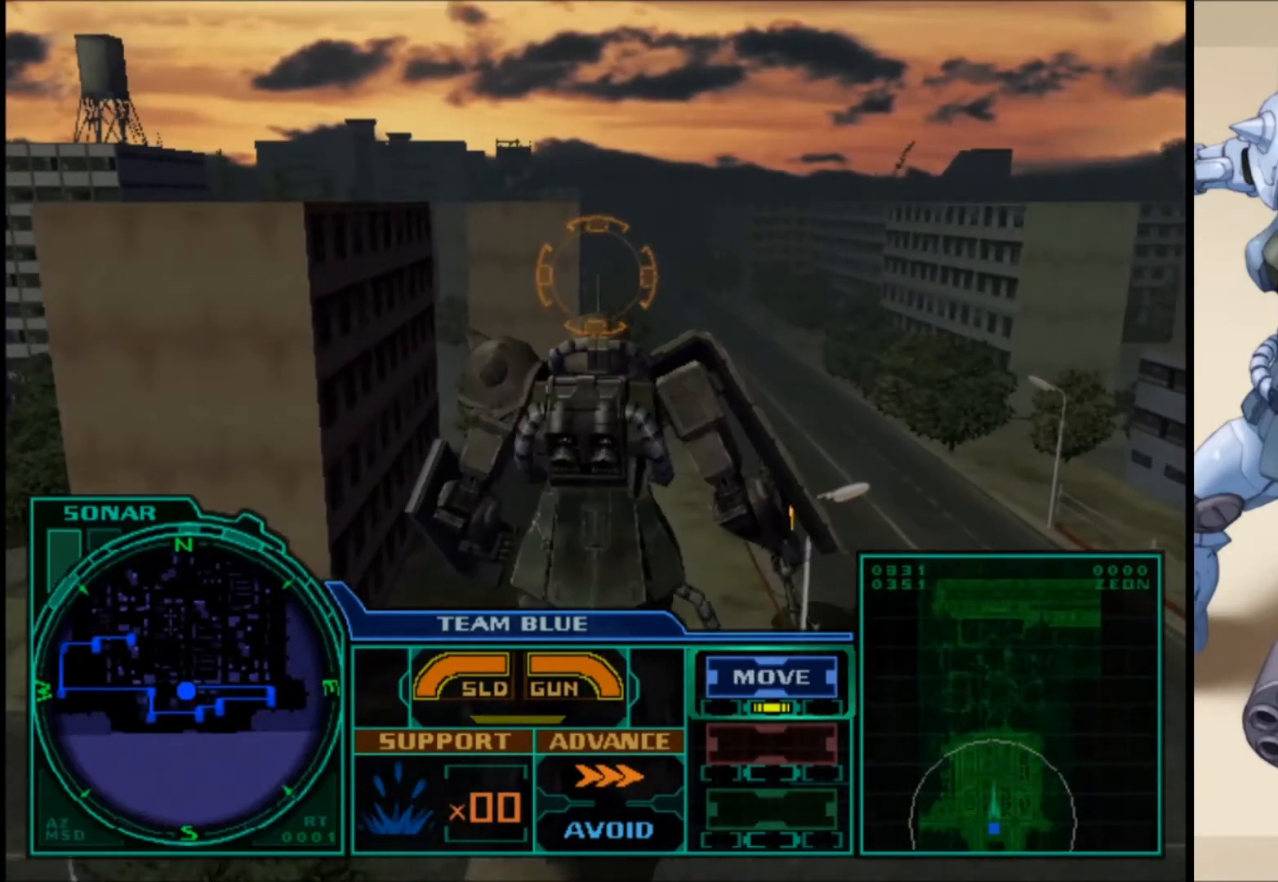
{"buttons": [], "left_stick": "up-right", "right_stick": "center", "events": []}
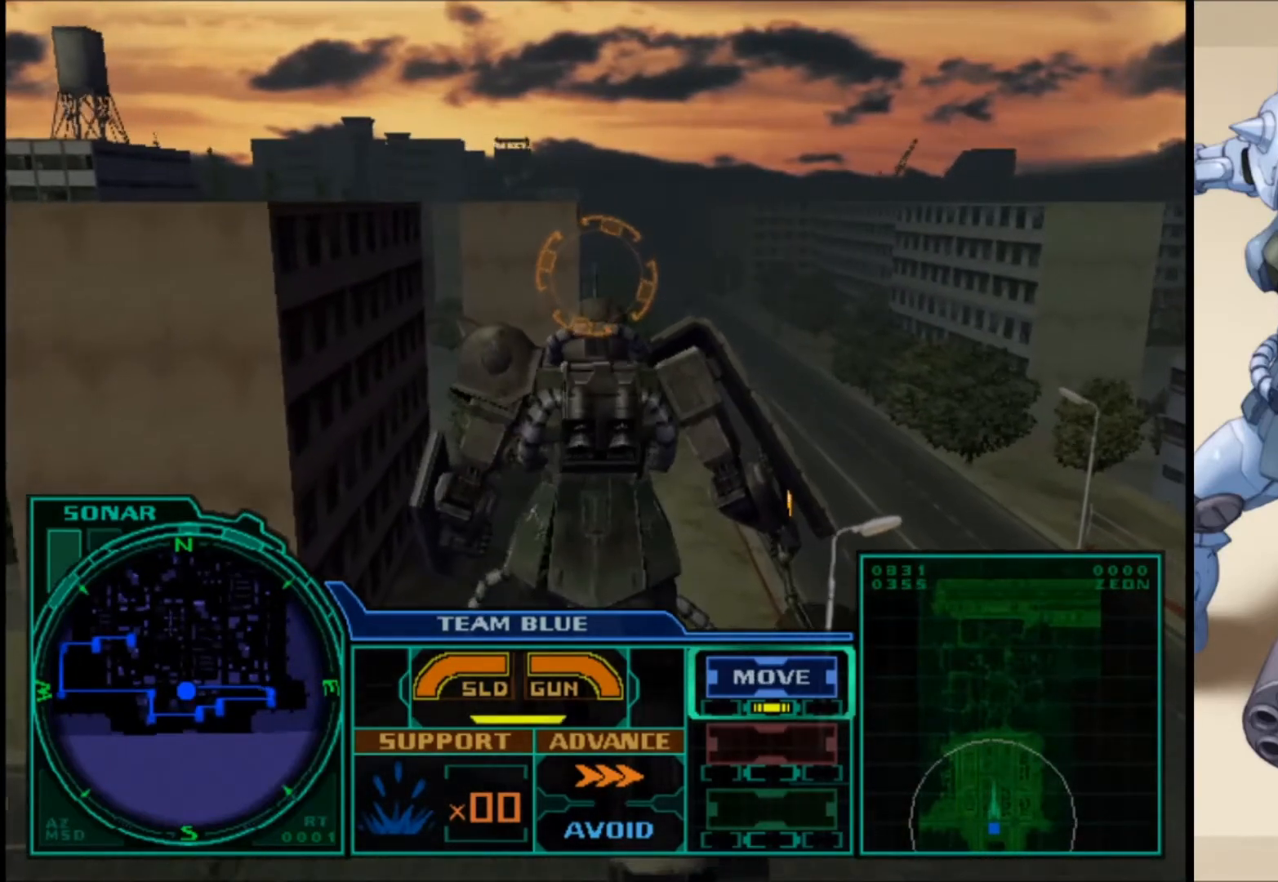
{"buttons": [], "left_stick": "up-right", "right_stick": "center", "events": []}
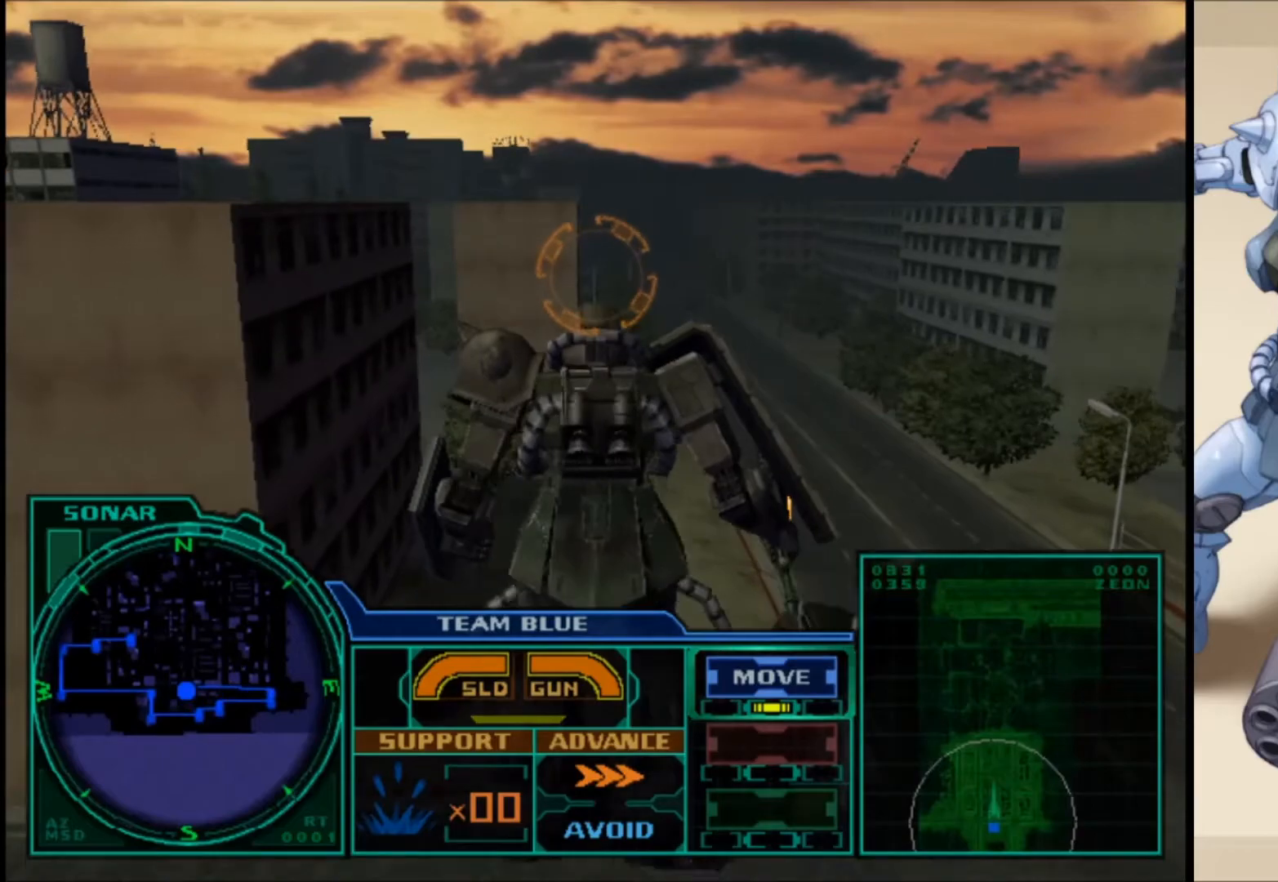
{"buttons": ["L1"], "left_stick": "up-right", "right_stick": "center", "events": [[317, "L1", "down"]]}
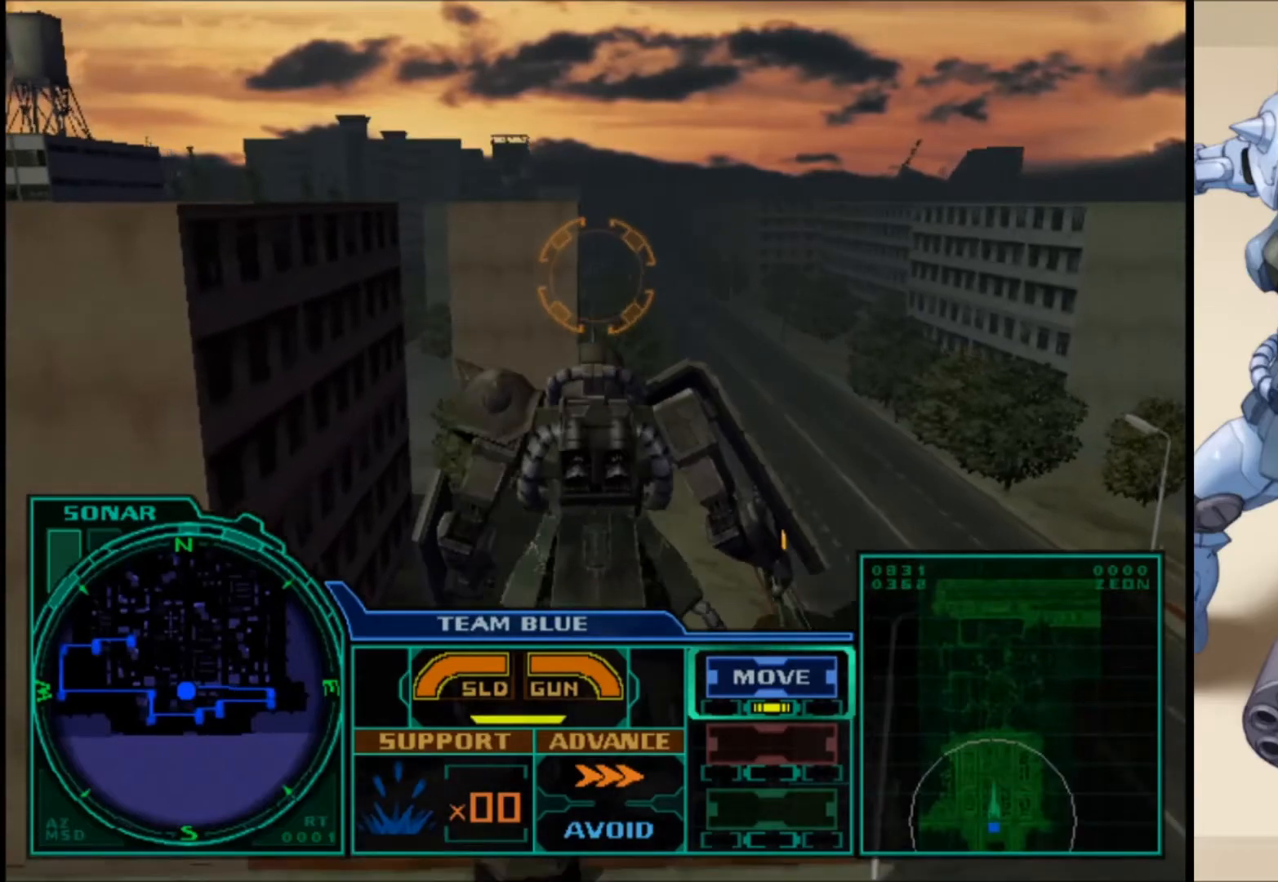
{"buttons": ["L1"], "left_stick": "up-right", "right_stick": "center", "events": []}
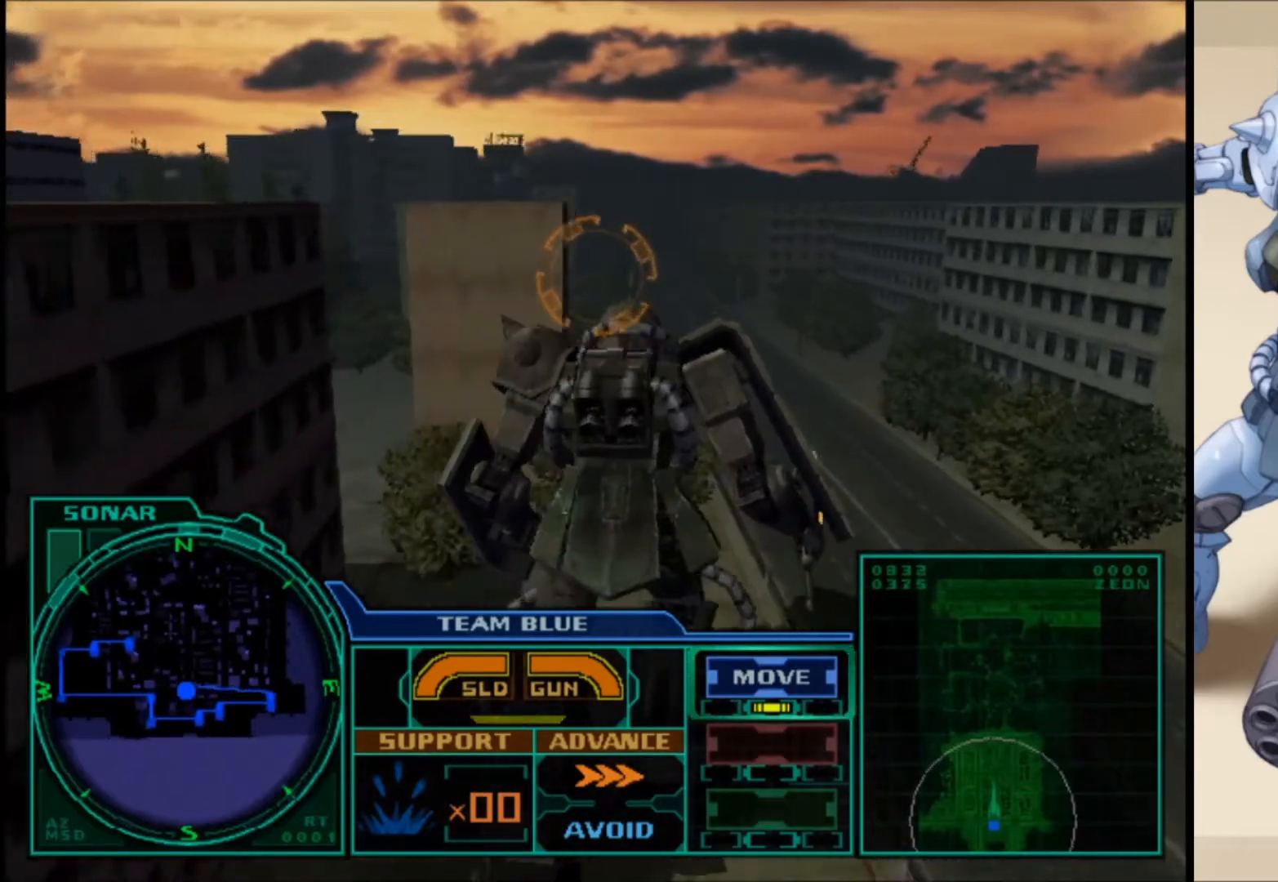
{"buttons": ["L1"], "left_stick": "up-left", "right_stick": "center", "events": [[300, "left_stick", "up"], [433, "left_stick", "up-left"]]}
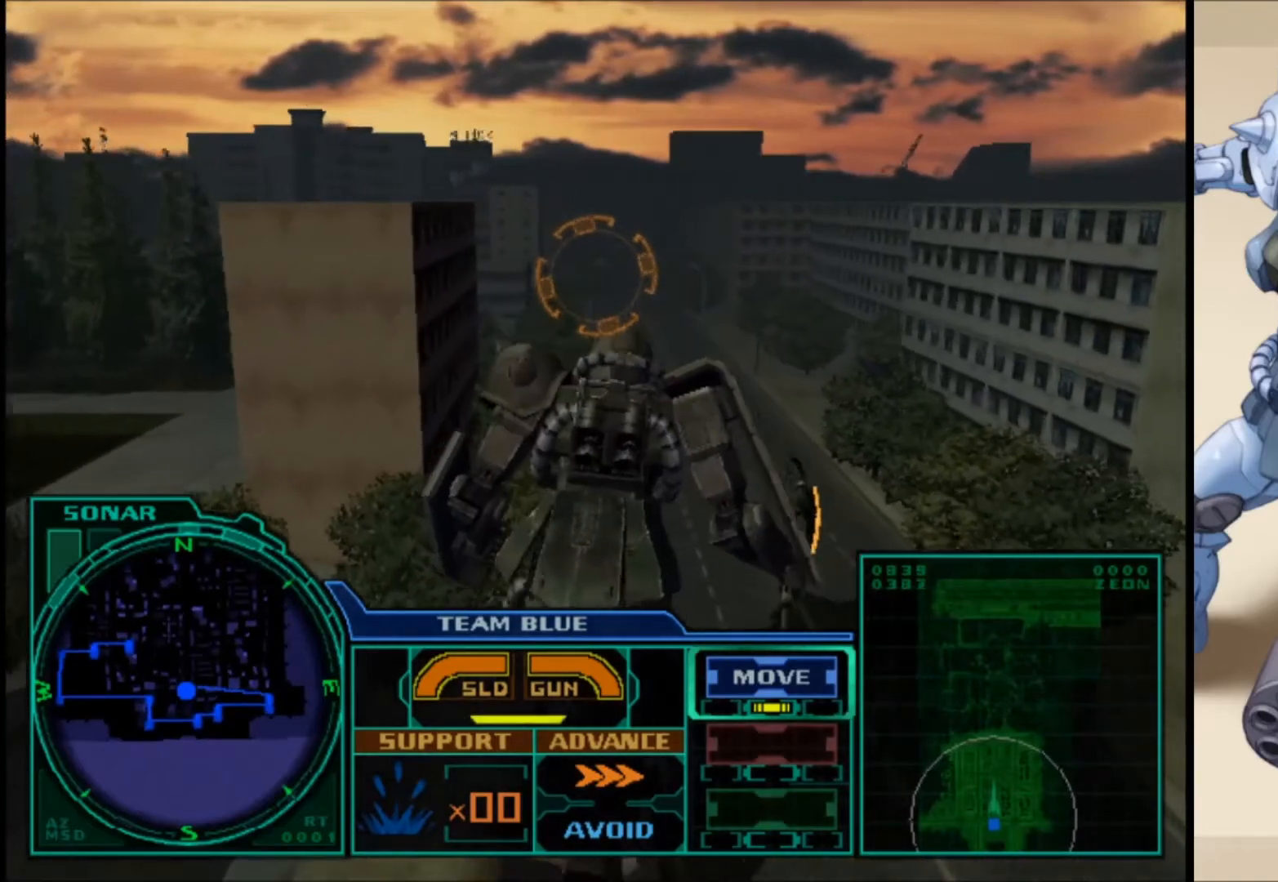
{"buttons": ["L1"], "left_stick": "up-left", "right_stick": "center", "events": [[117, "B", "down"], [217, "B", "up"], [317, "B", "down"], [367, "B", "up"]]}
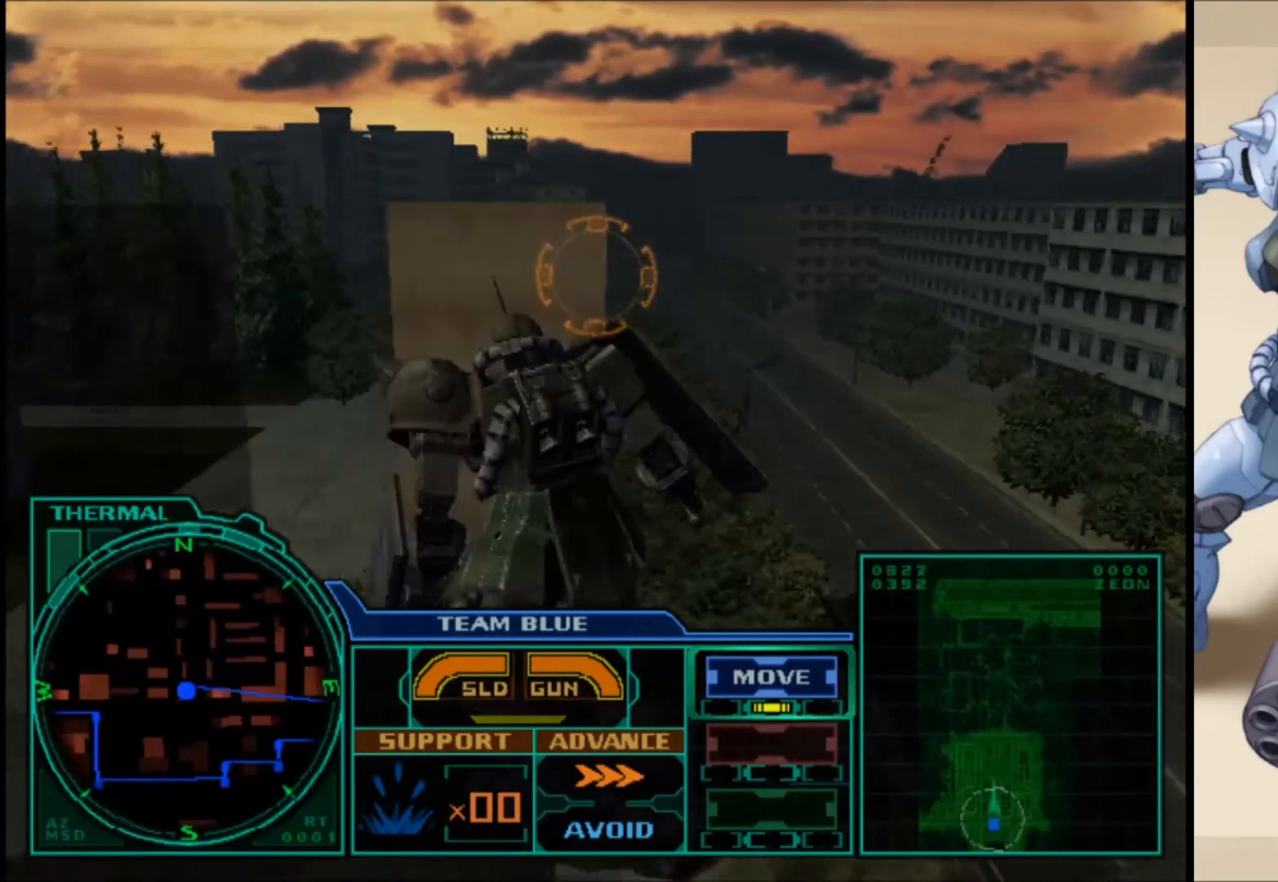
{"buttons": ["L1"], "left_stick": "up-left", "right_stick": "center", "events": []}
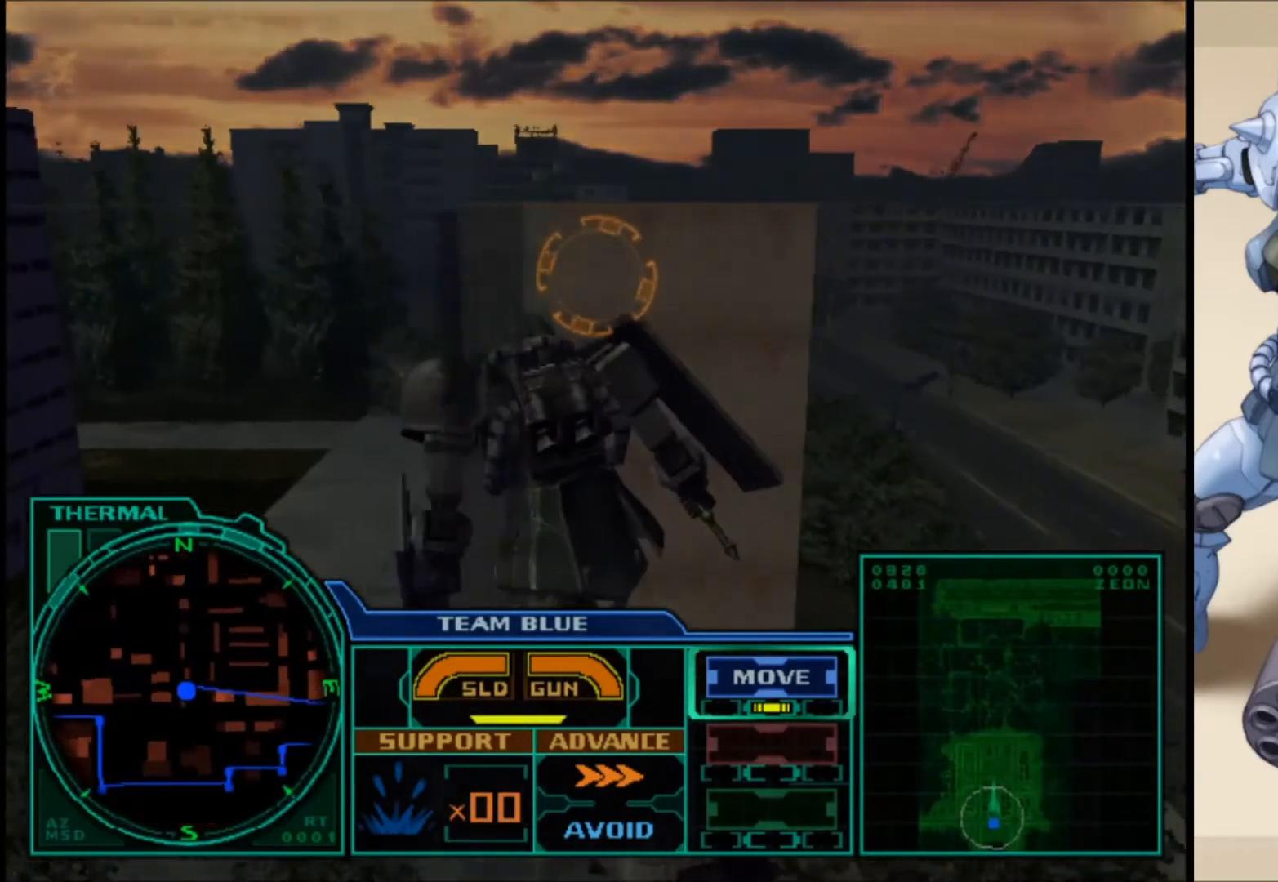
{"buttons": ["L1"], "left_stick": "up-left", "right_stick": "center", "events": [[367, "B", "down"], [500, "B", "up"]]}
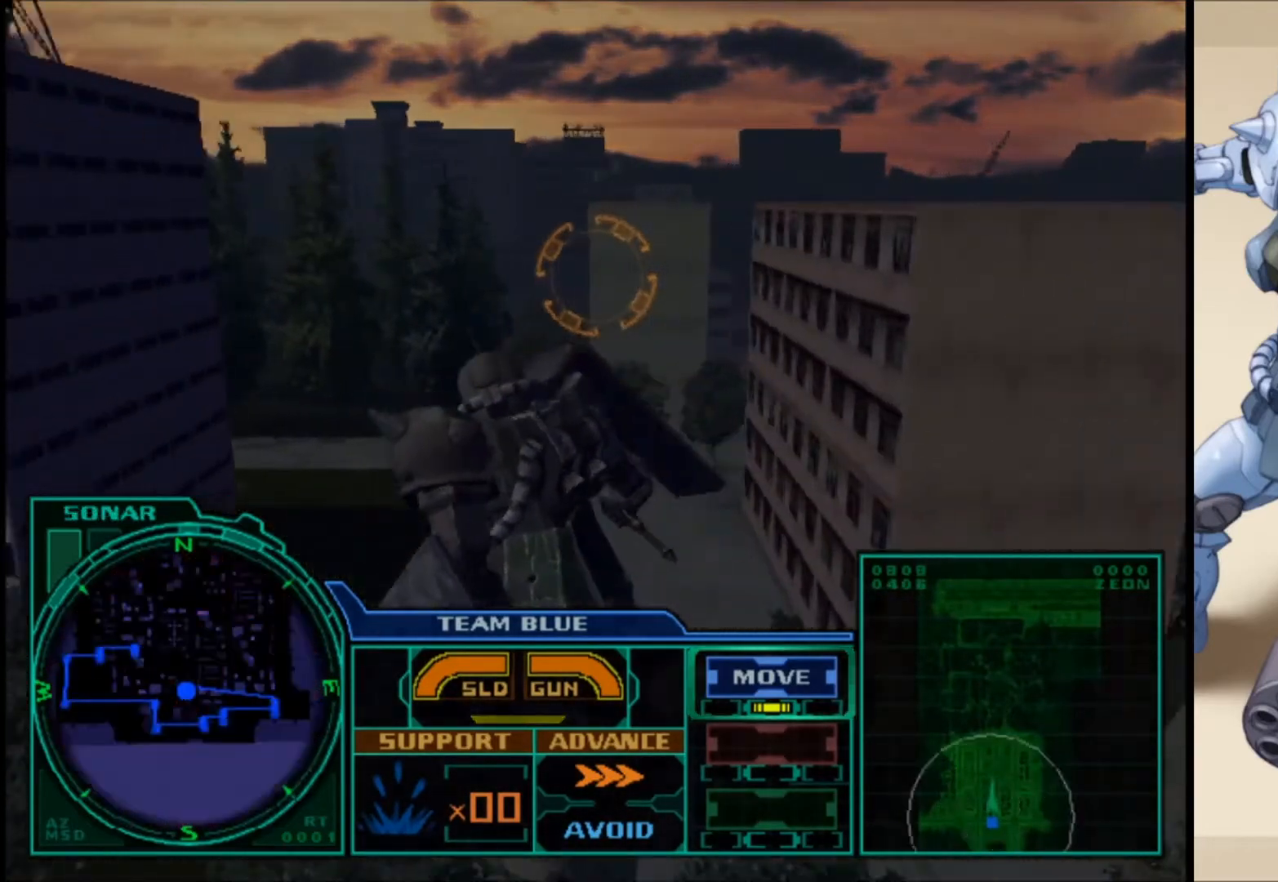
{"buttons": ["L1"], "left_stick": "up", "right_stick": "center"}
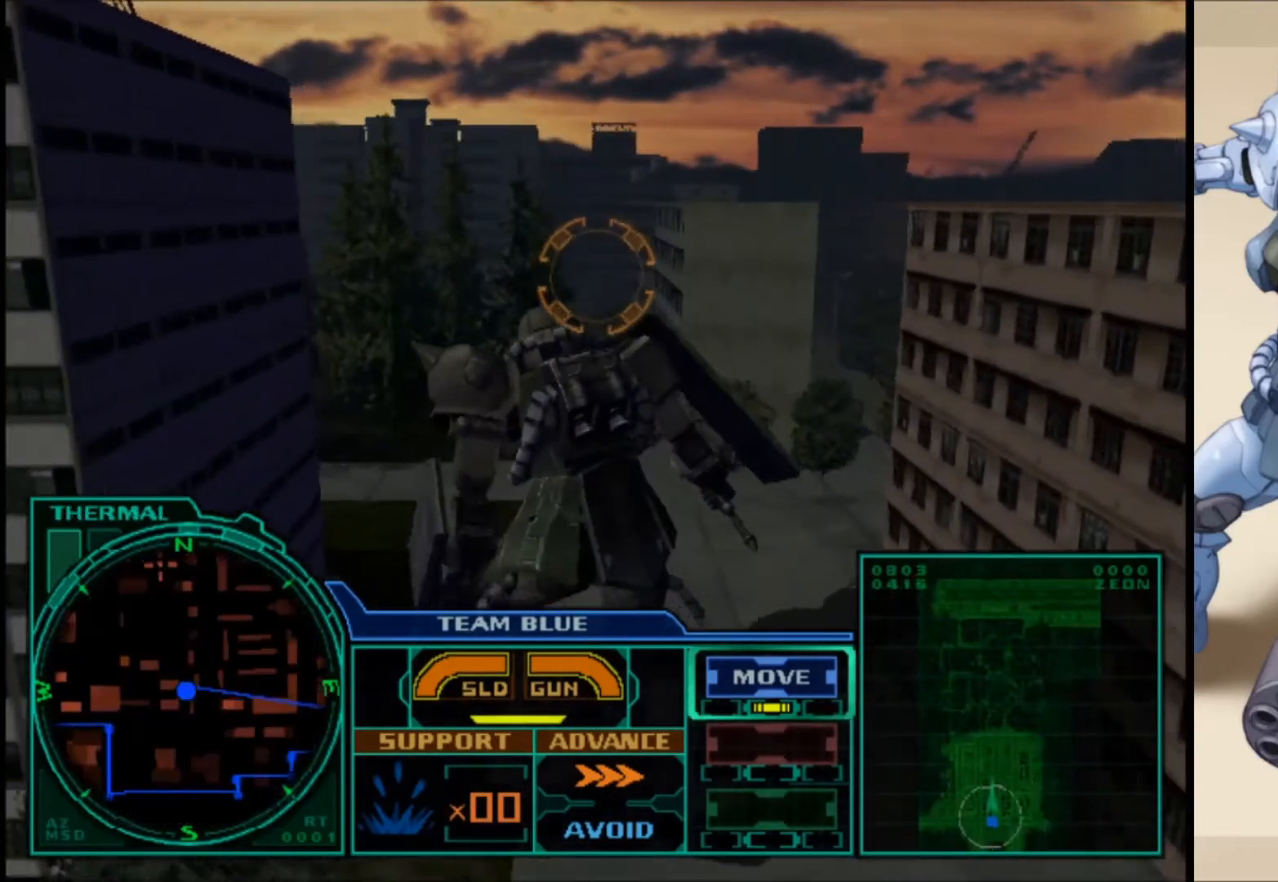
{"buttons": [], "left_stick": "up-right", "right_stick": "center", "events": [[233, "L1", "up"], [400, "left_stick", "up-right"]]}
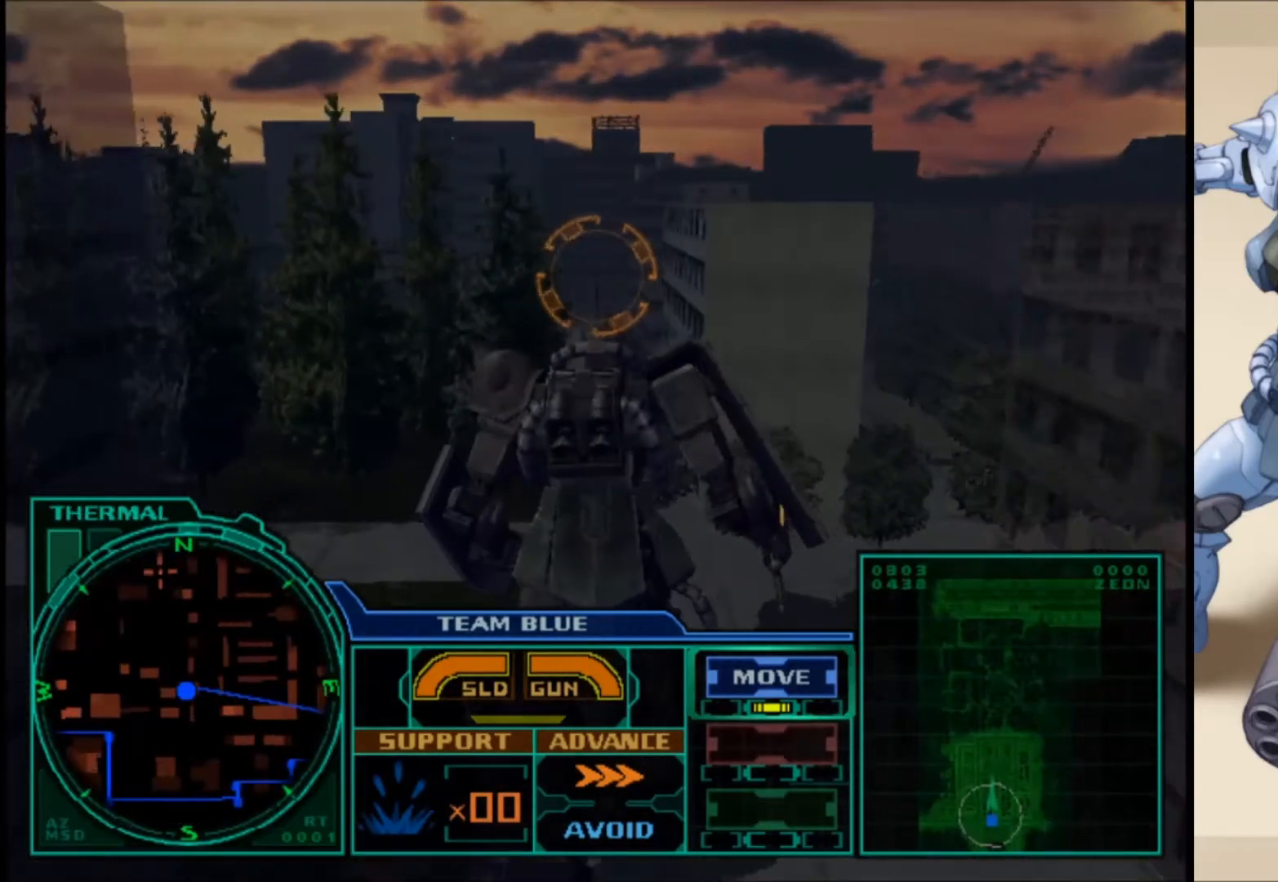
{"buttons": [], "left_stick": "up-right", "right_stick": "center", "events": [[83, "B", "down"], [217, "B", "up"]]}
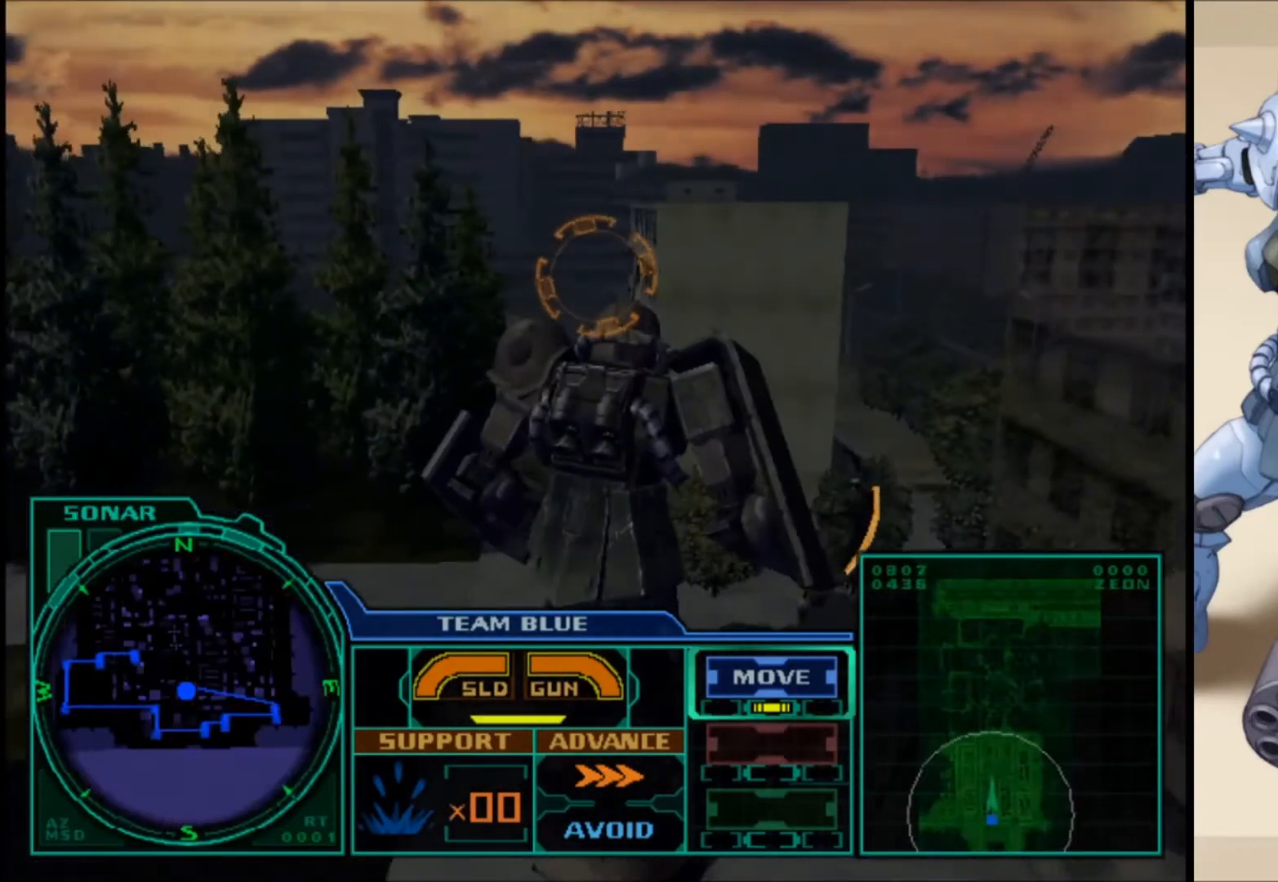
{"buttons": ["L1"], "left_stick": "up-left", "right_stick": "center", "events": [[350, "left_stick", "up"], [433, "L1", "down"], [450, "left_stick", "up-left"]]}